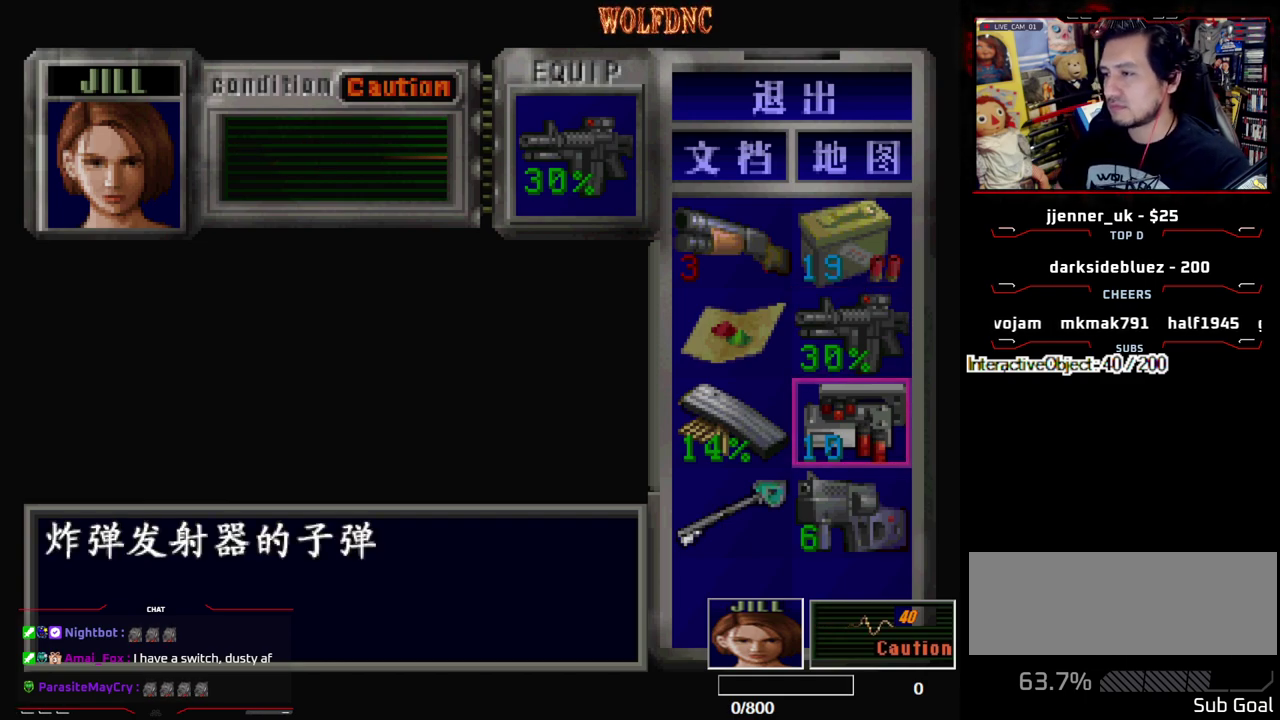
Gameplay with a controller (PlayStation layout); each line is a JSON object with the inputs held at the frame after it. "events" lists button and stick changes between this image and that frame as [ms after this image, input, new state], when the widget could be followed in between. Not read: L3 R3.
{"buttons": ["SQUARE"], "events": [[383, "SQUARE", "down"]]}
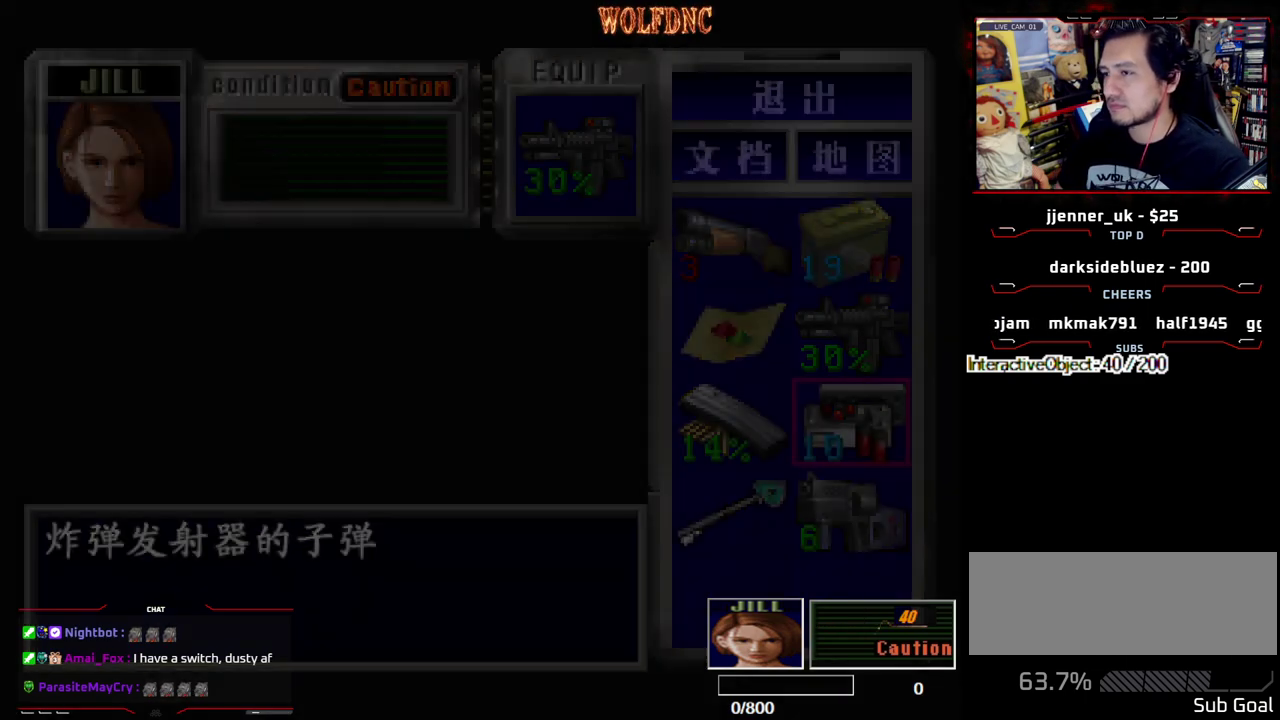
{"buttons": ["SQUARE", "DPAD_UP", "DPAD_LEFT"], "events": [[33, "SQUARE", "up"], [167, "DPAD_LEFT", "down"], [317, "DPAD_UP", "down"], [367, "SQUARE", "down"]]}
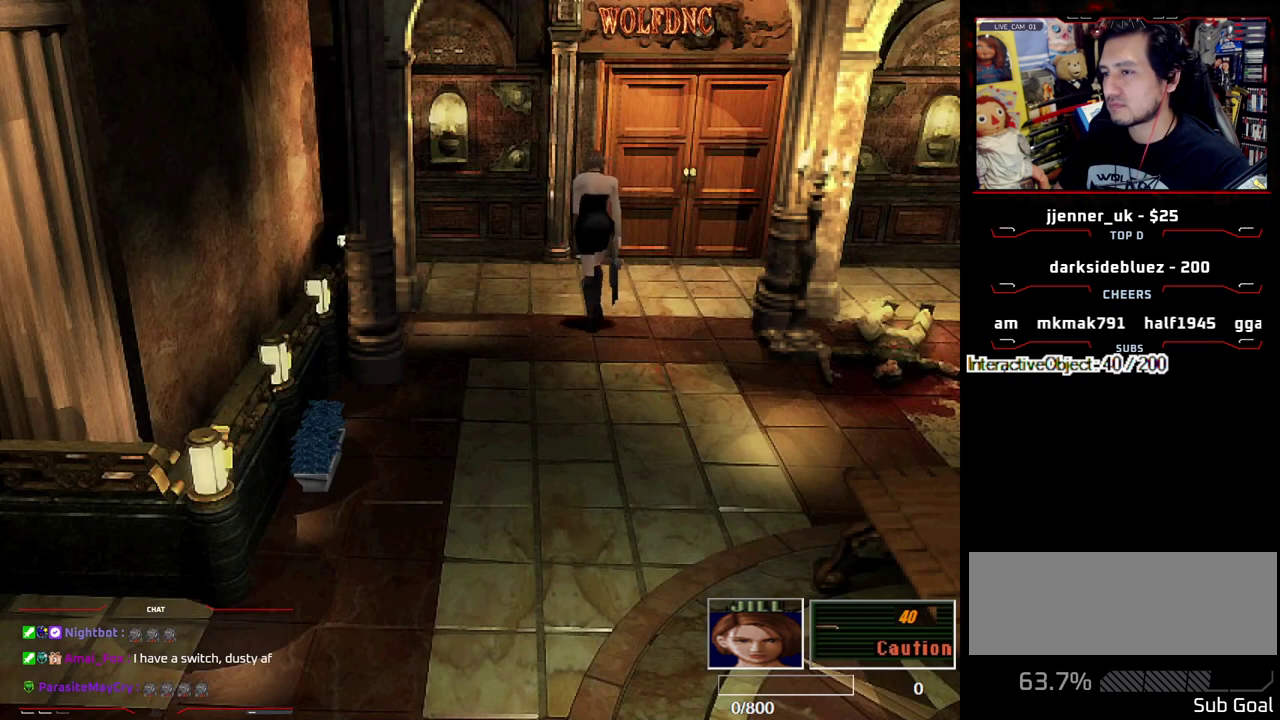
{"buttons": ["SQUARE", "DPAD_UP", "DPAD_RIGHT"], "events": [[50, "DPAD_LEFT", "up"], [100, "DPAD_UP", "up"], [100, "SQUARE", "up"], [133, "DPAD_RIGHT", "down"], [467, "DPAD_UP", "down"], [467, "SQUARE", "down"]]}
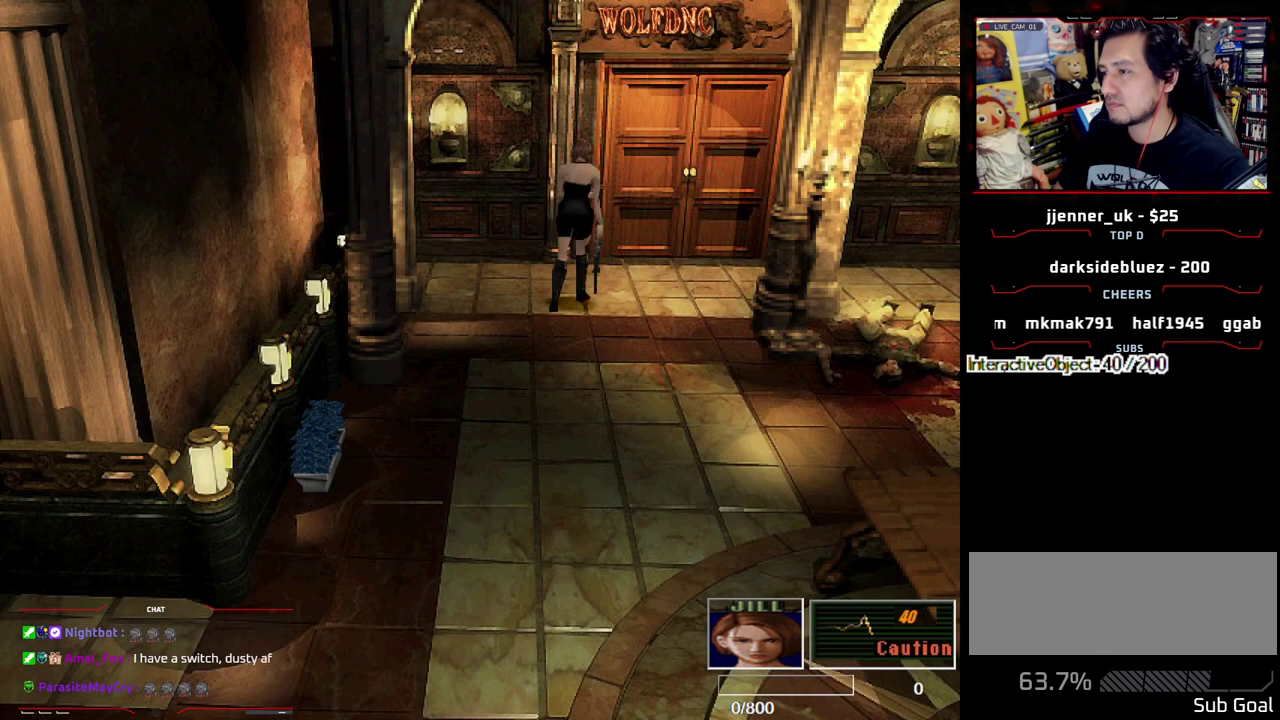
{"buttons": ["CROSS", "SQUARE", "DPAD_UP"], "events": [[150, "DPAD_RIGHT", "up"], [250, "DPAD_LEFT", "down"], [300, "CROSS", "down"], [383, "DPAD_LEFT", "up"]]}
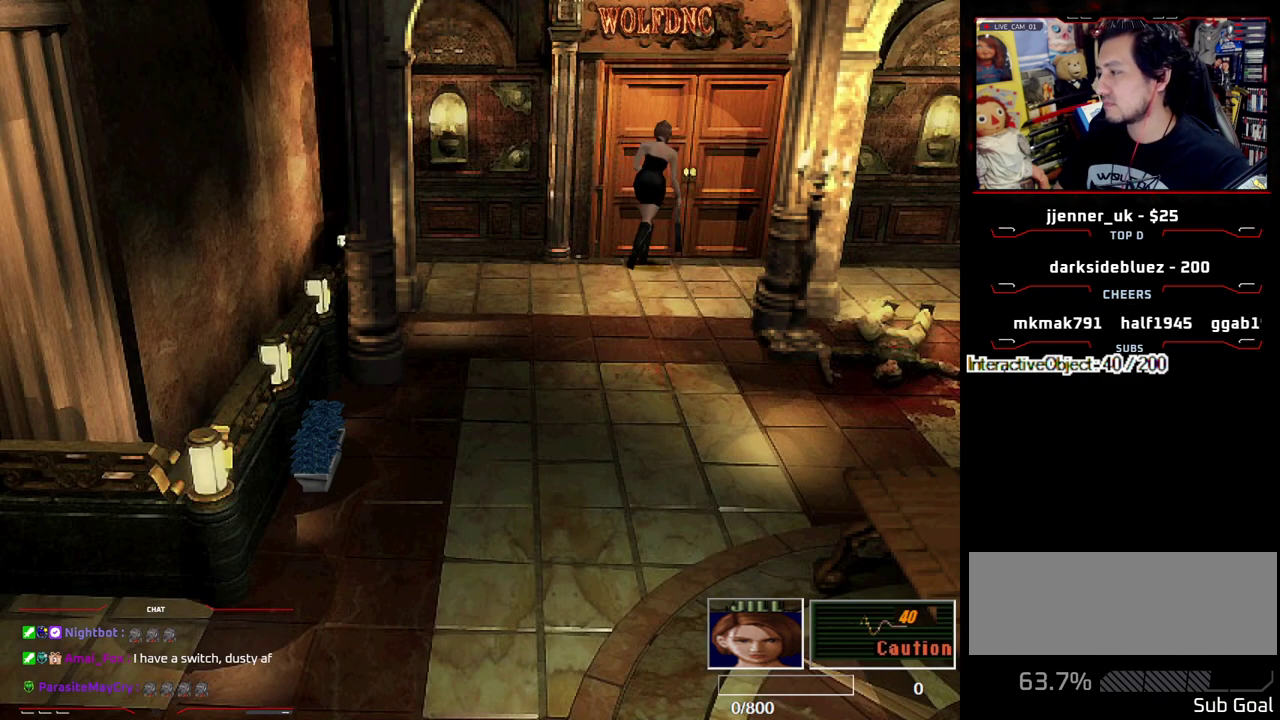
{"buttons": [], "events": [[200, "DPAD_LEFT", "down"], [367, "DPAD_UP", "up"], [367, "SQUARE", "up"], [400, "CROSS", "up"], [400, "DPAD_LEFT", "up"]]}
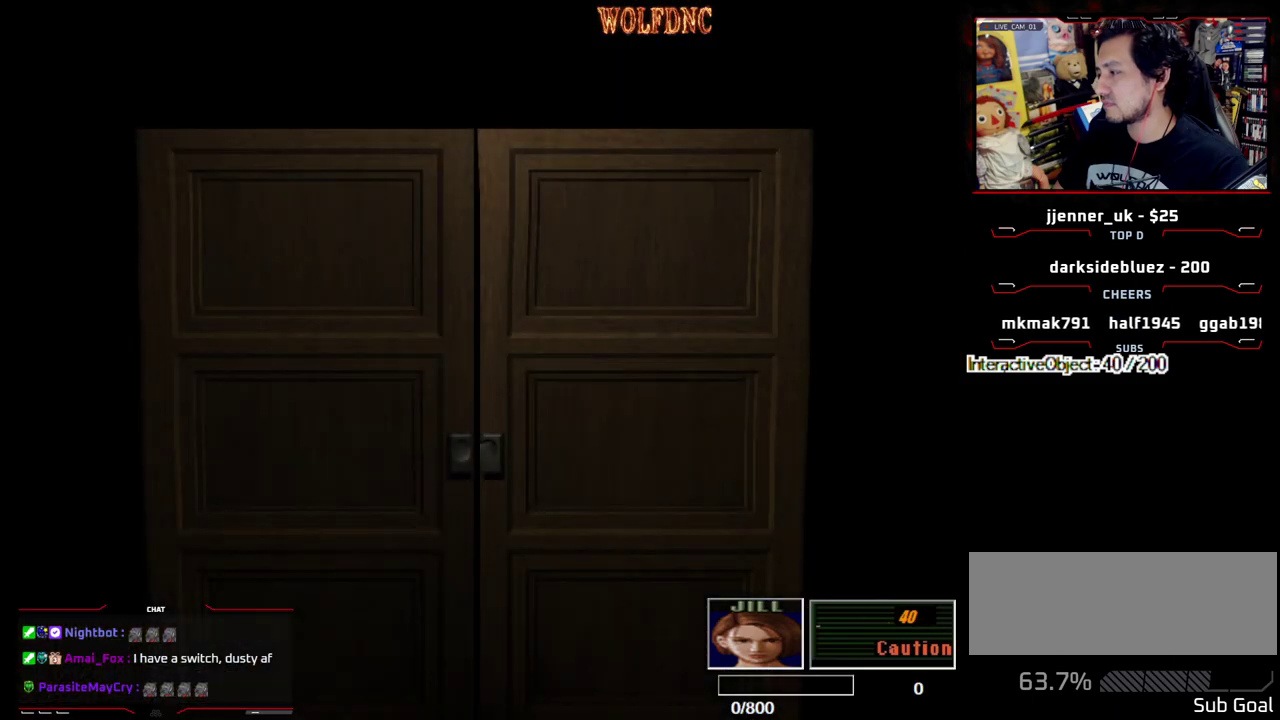
{"buttons": [], "events": []}
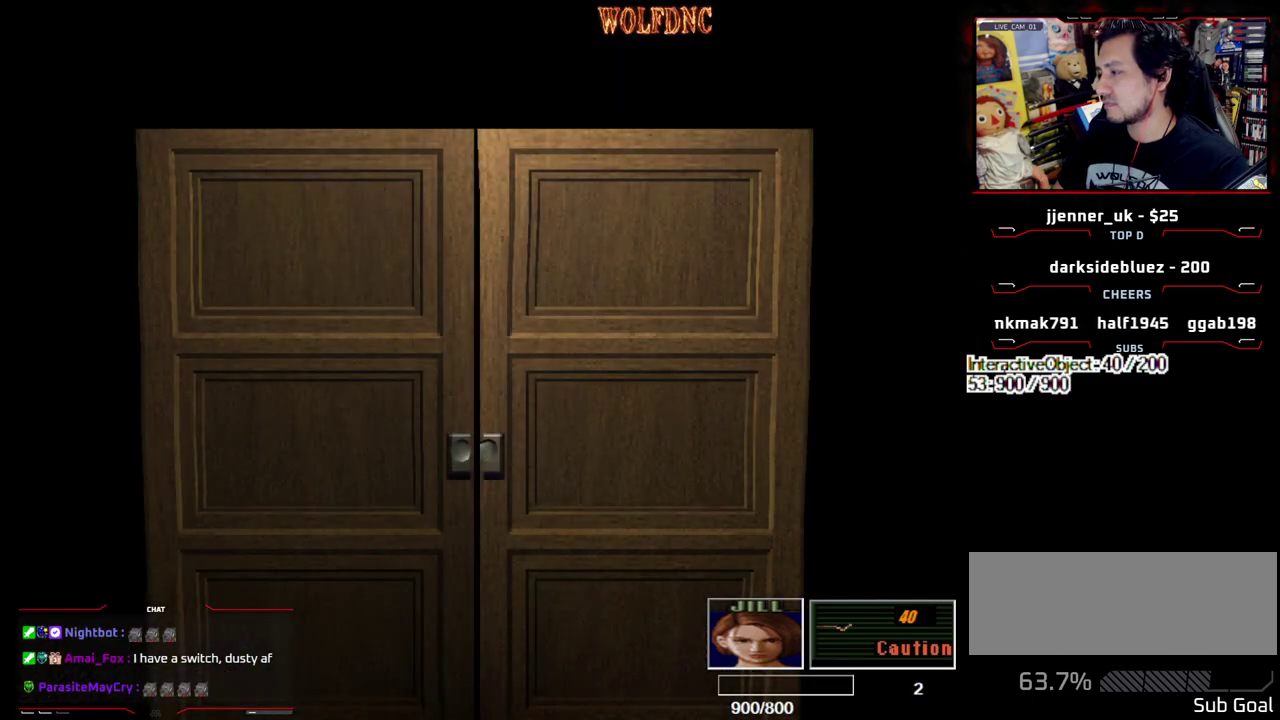
{"buttons": ["CIRCLE"], "events": [[250, "CIRCLE", "down"], [300, "CIRCLE", "up"], [350, "CIRCLE", "down"], [433, "CIRCLE", "up"], [483, "CIRCLE", "down"]]}
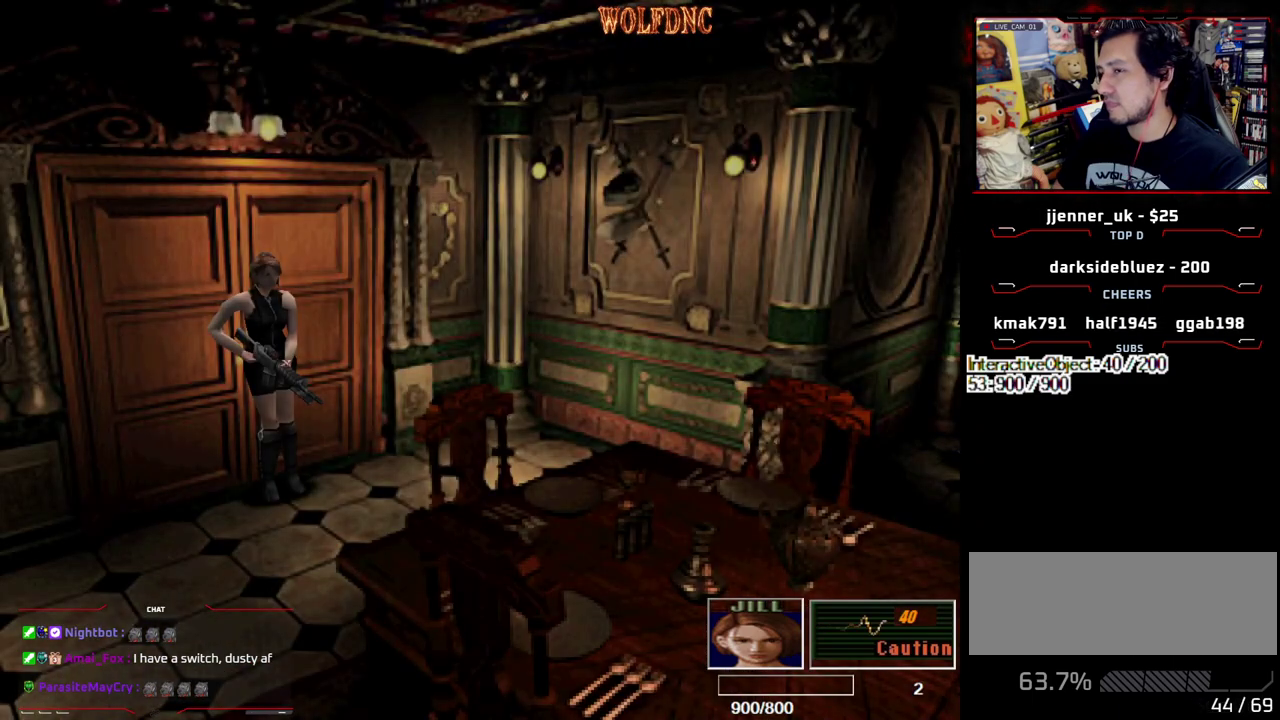
{"buttons": [], "events": [[83, "CIRCLE", "up"]]}
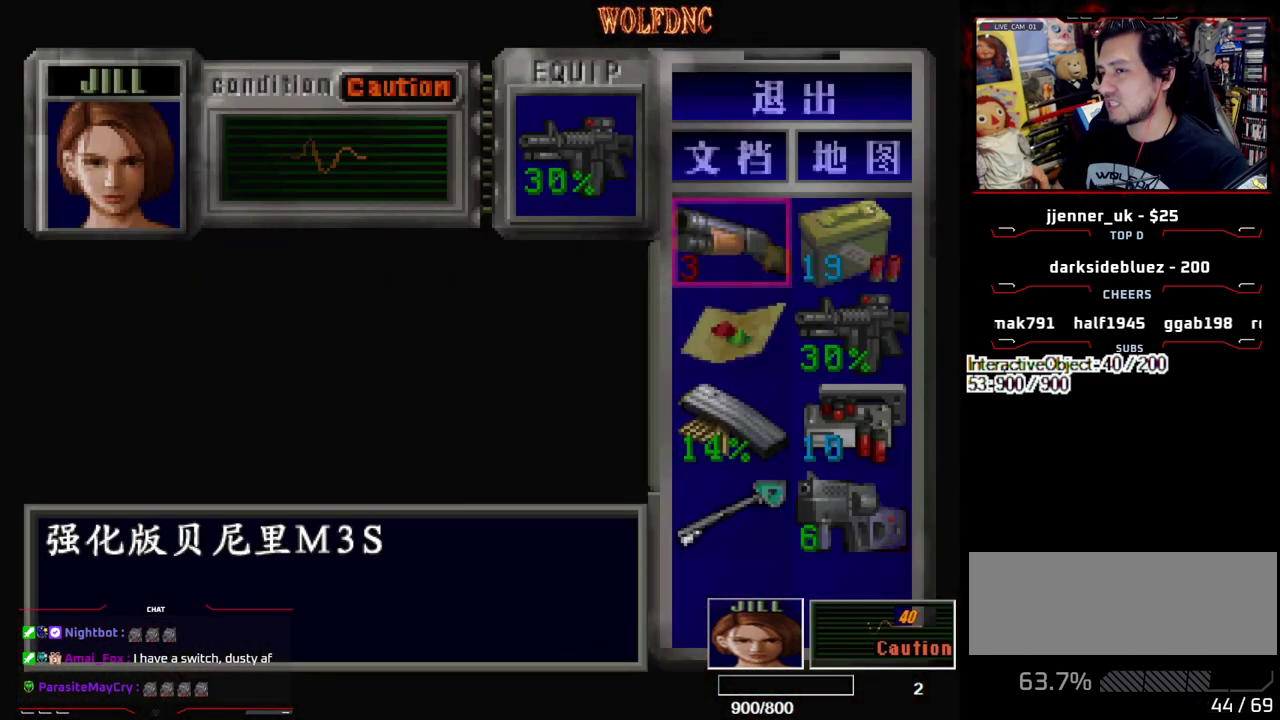
{"buttons": ["DPAD_LEFT"], "events": [[233, "CIRCLE", "down"], [333, "CIRCLE", "up"], [417, "DPAD_LEFT", "down"]]}
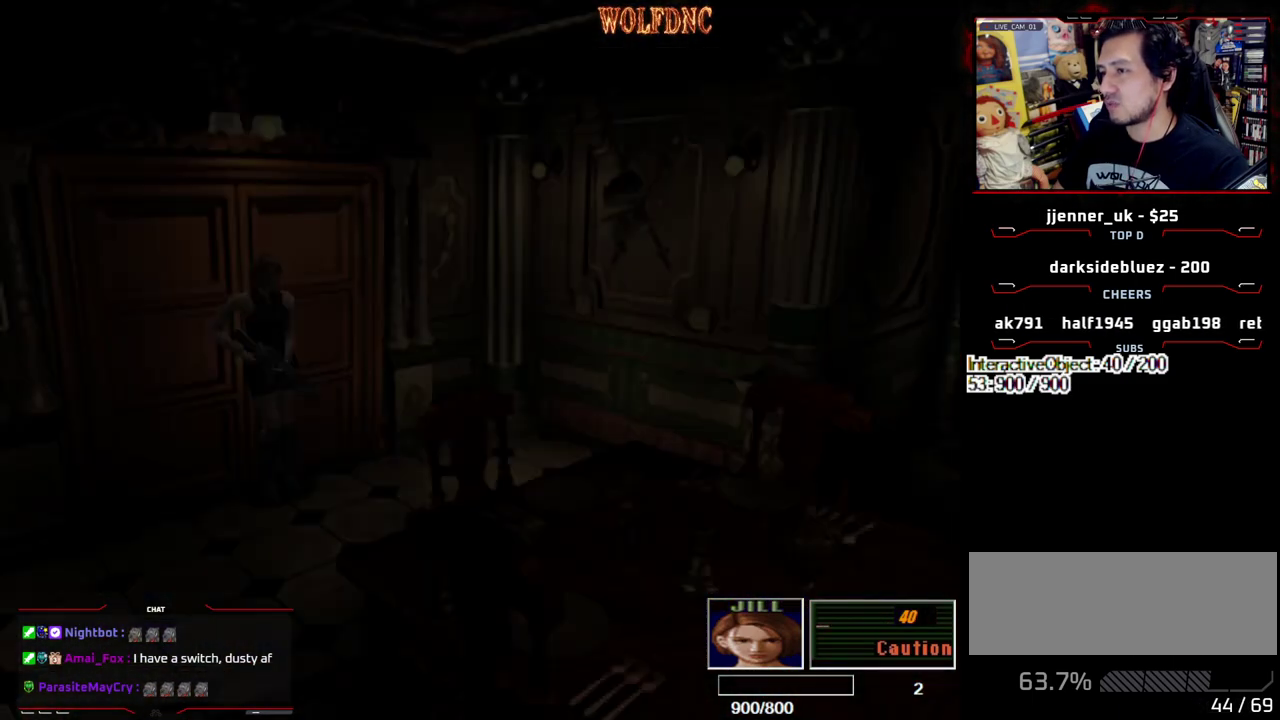
{"buttons": ["SQUARE", "DPAD_UP"], "events": [[17, "DPAD_UP", "down"], [17, "SQUARE", "down"], [383, "DPAD_LEFT", "up"]]}
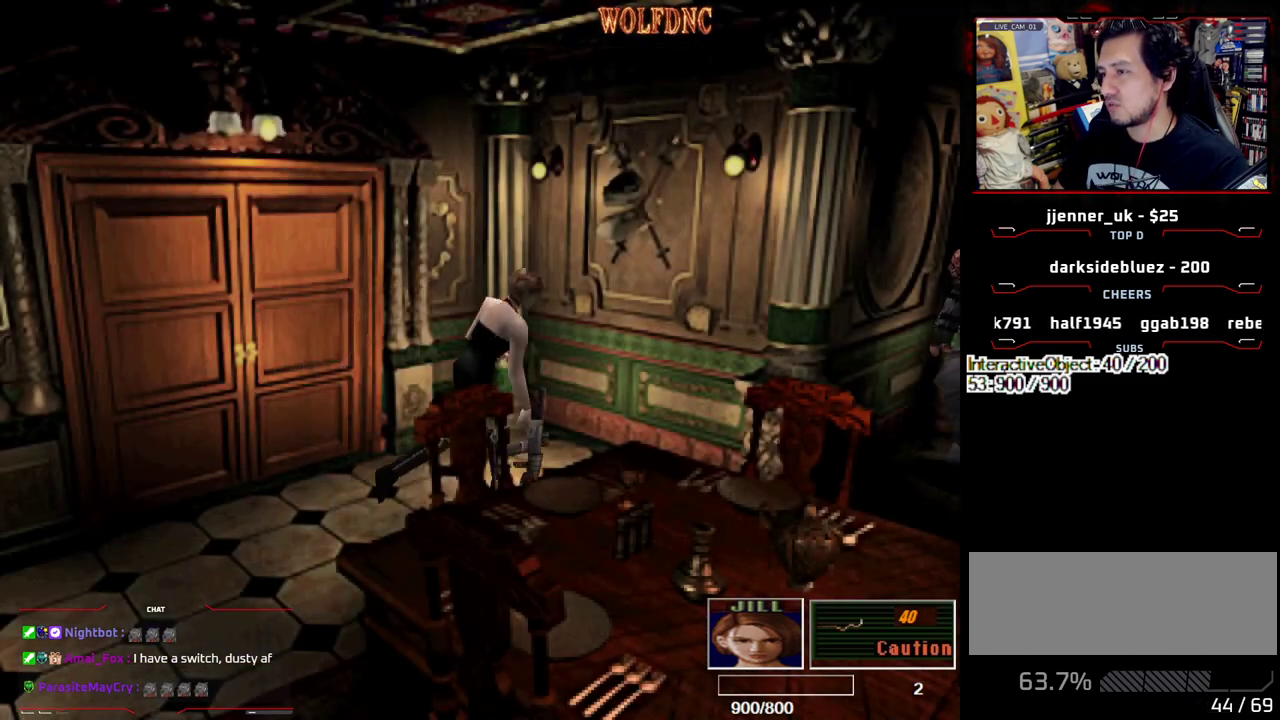
{"buttons": [], "events": [[83, "DPAD_RIGHT", "down"], [133, "DPAD_RIGHT", "up"], [217, "DPAD_UP", "up"], [217, "SQUARE", "up"], [367, "CIRCLE", "down"], [500, "CIRCLE", "up"]]}
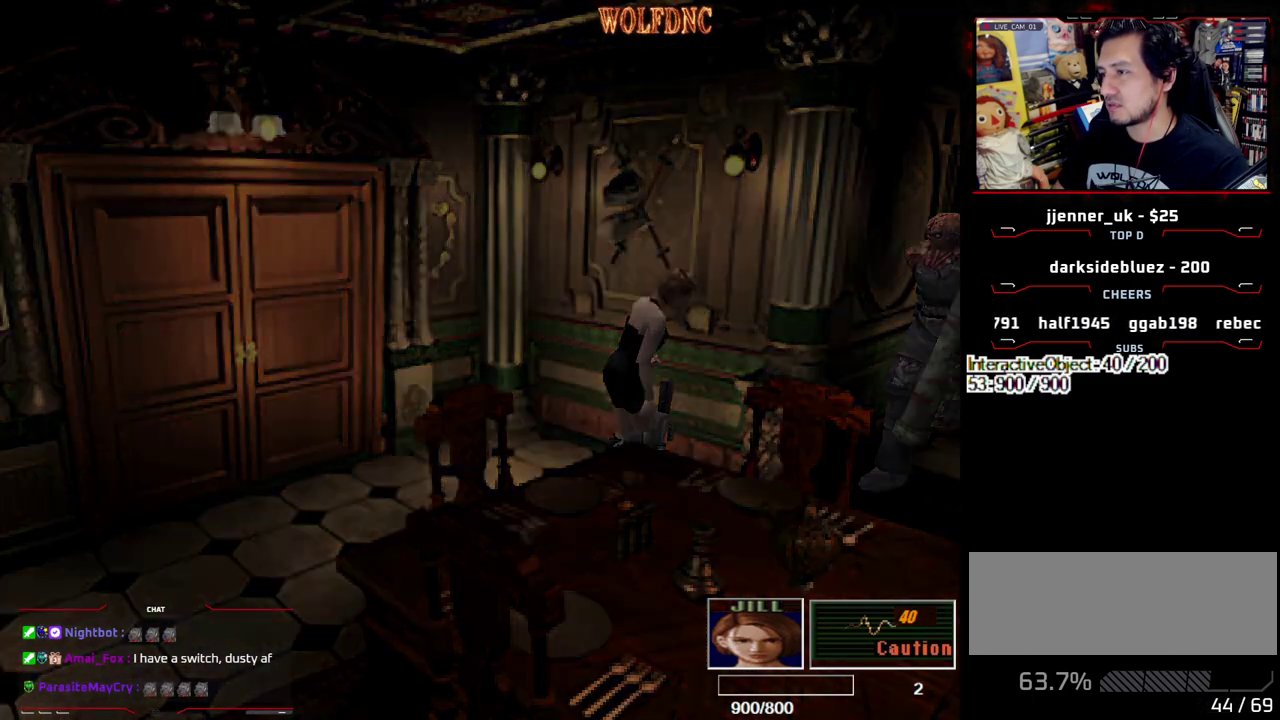
{"buttons": ["CIRCLE"], "events": [[467, "CIRCLE", "down"]]}
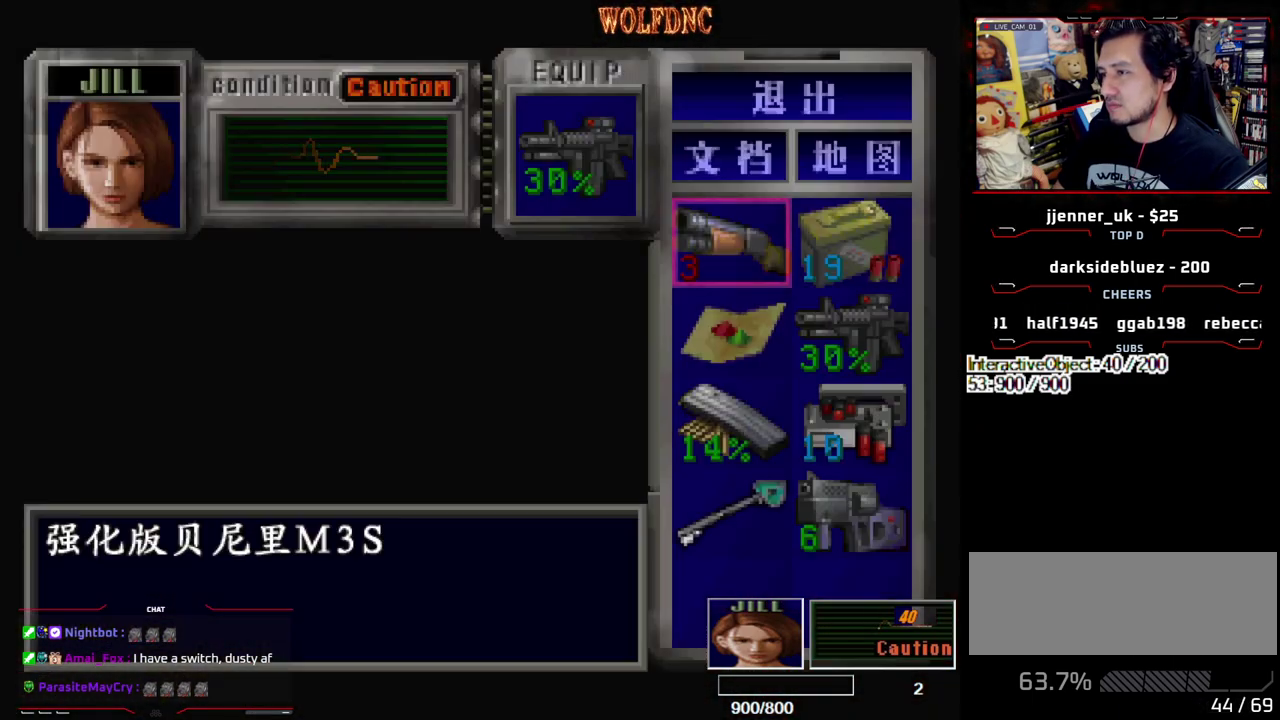
{"buttons": ["DPAD_LEFT"], "events": [[17, "CIRCLE", "up"], [117, "DPAD_DOWN", "down"], [250, "SQUARE", "down"], [350, "DPAD_DOWN", "up"], [350, "SQUARE", "up"], [433, "DPAD_LEFT", "down"]]}
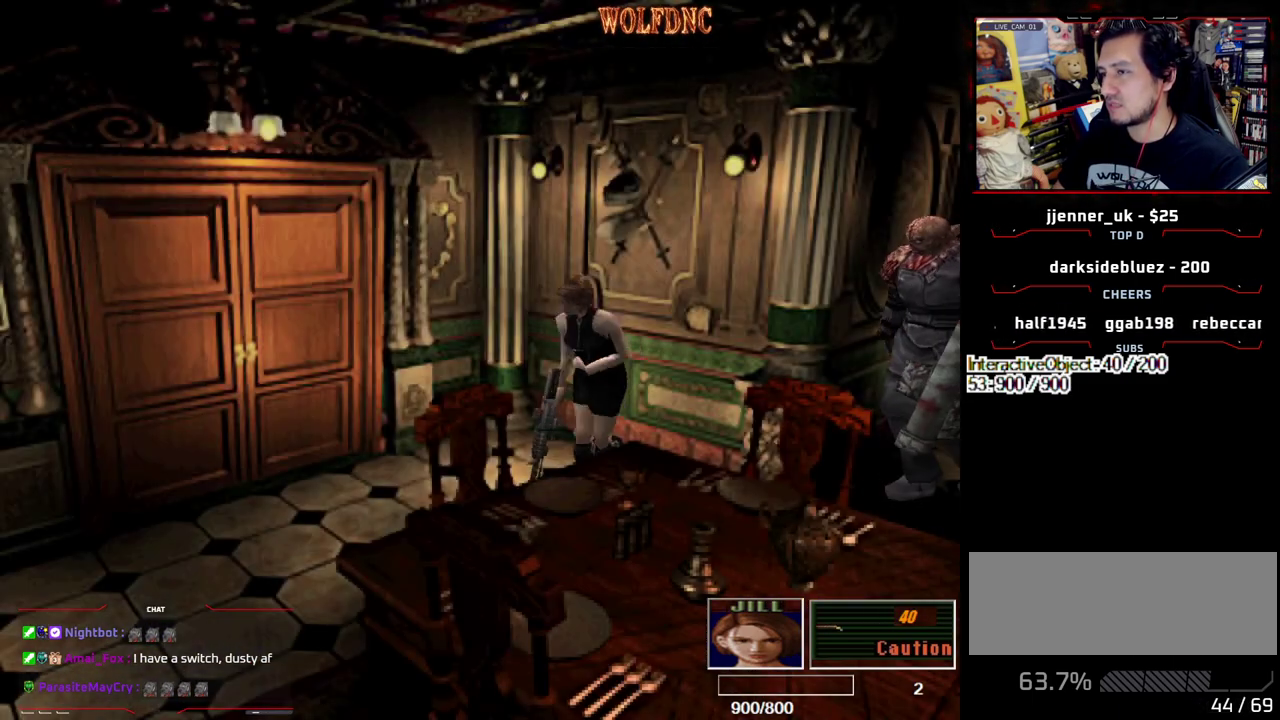
{"buttons": [], "events": [[83, "DPAD_UP", "down"], [83, "SQUARE", "down"], [400, "SQUARE", "up"], [450, "DPAD_UP", "up"], [500, "DPAD_LEFT", "up"]]}
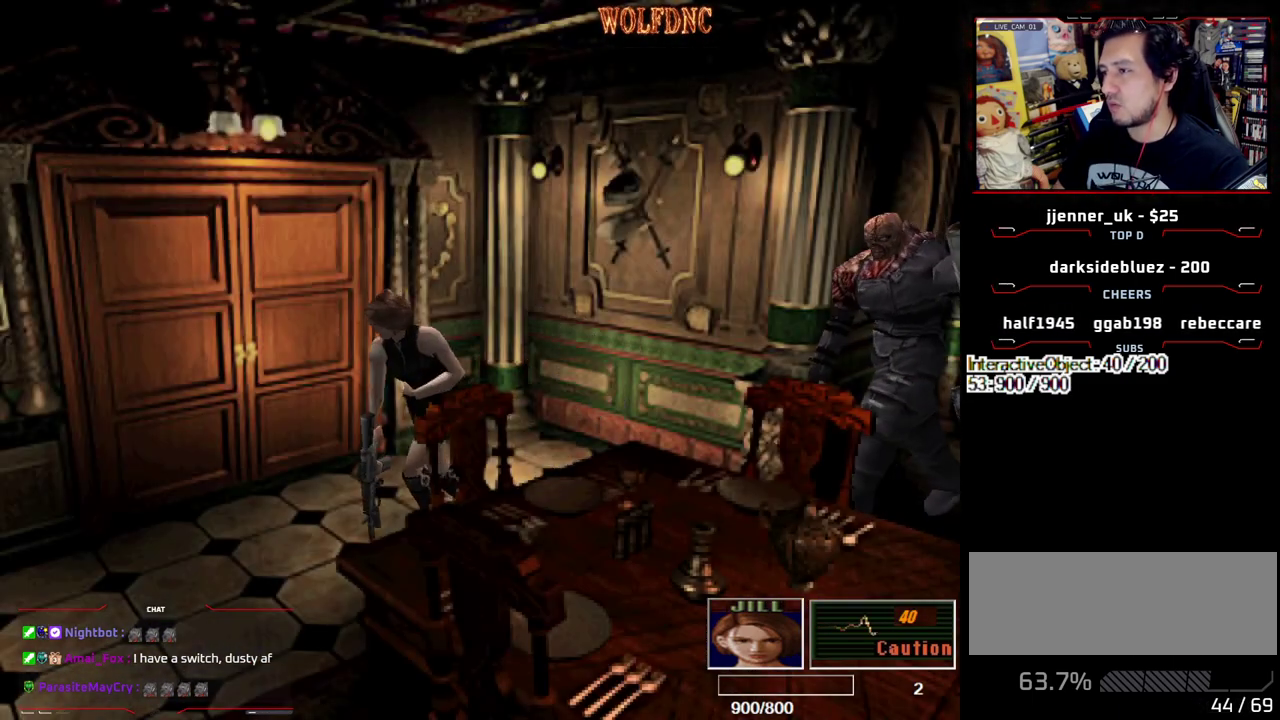
{"buttons": ["SQUARE", "DPAD_UP"], "events": [[133, "DPAD_UP", "down"], [133, "SQUARE", "down"], [283, "DPAD_LEFT", "down"], [467, "DPAD_LEFT", "up"]]}
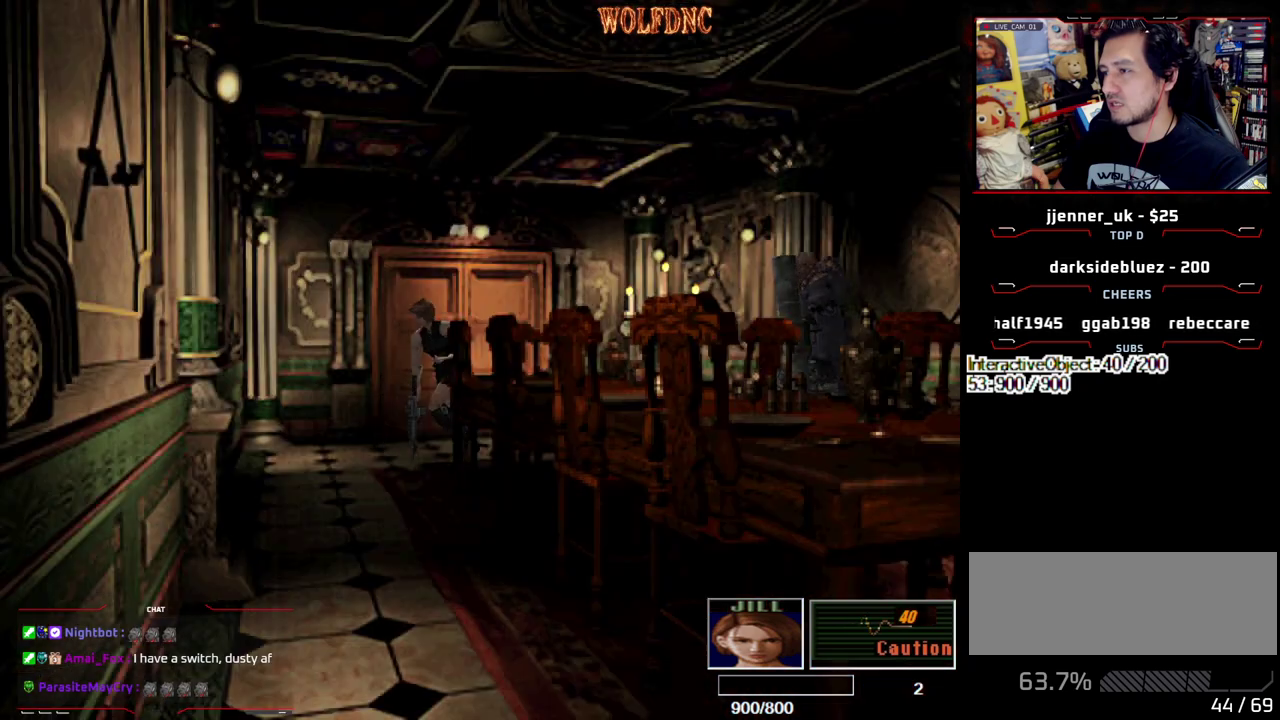
{"buttons": ["SQUARE", "DPAD_UP", "DPAD_LEFT"], "events": [[250, "DPAD_LEFT", "down"]]}
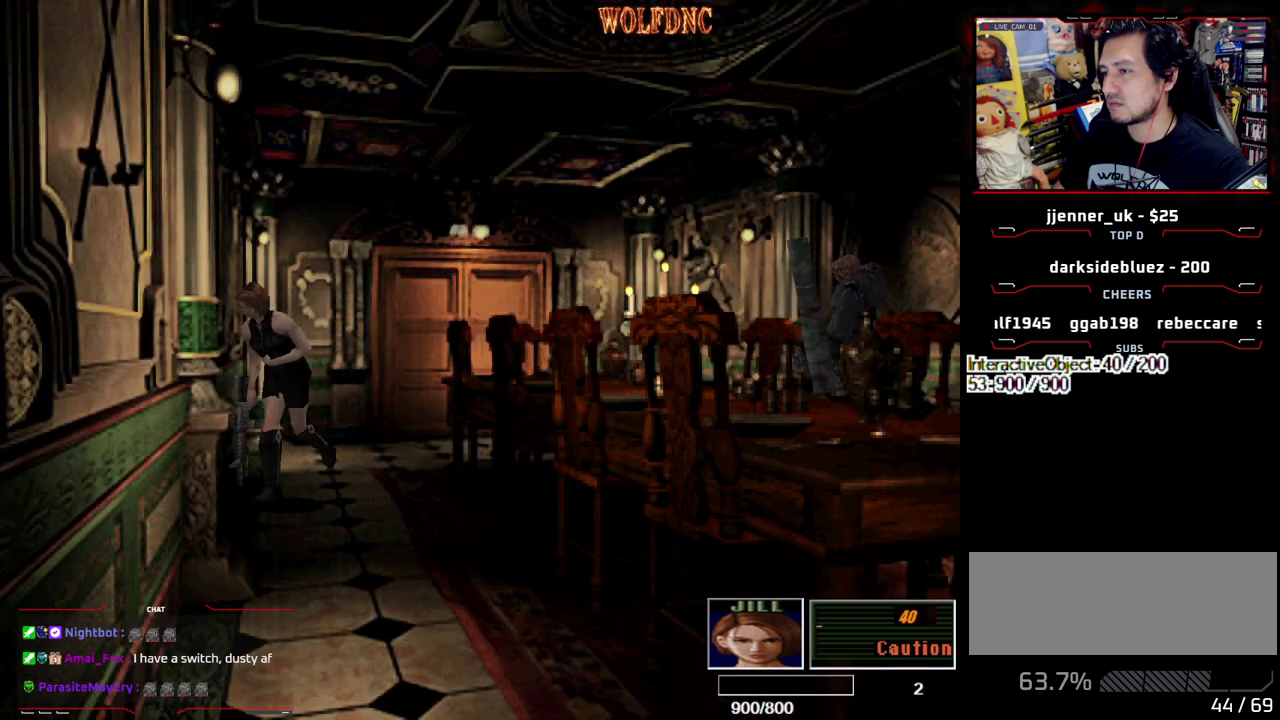
{"buttons": [], "events": [[167, "DPAD_UP", "up"], [267, "DPAD_DOWN", "down"], [267, "DPAD_LEFT", "up"], [267, "SQUARE", "up"], [367, "SQUARE", "down"], [450, "DPAD_DOWN", "up"], [500, "SQUARE", "up"]]}
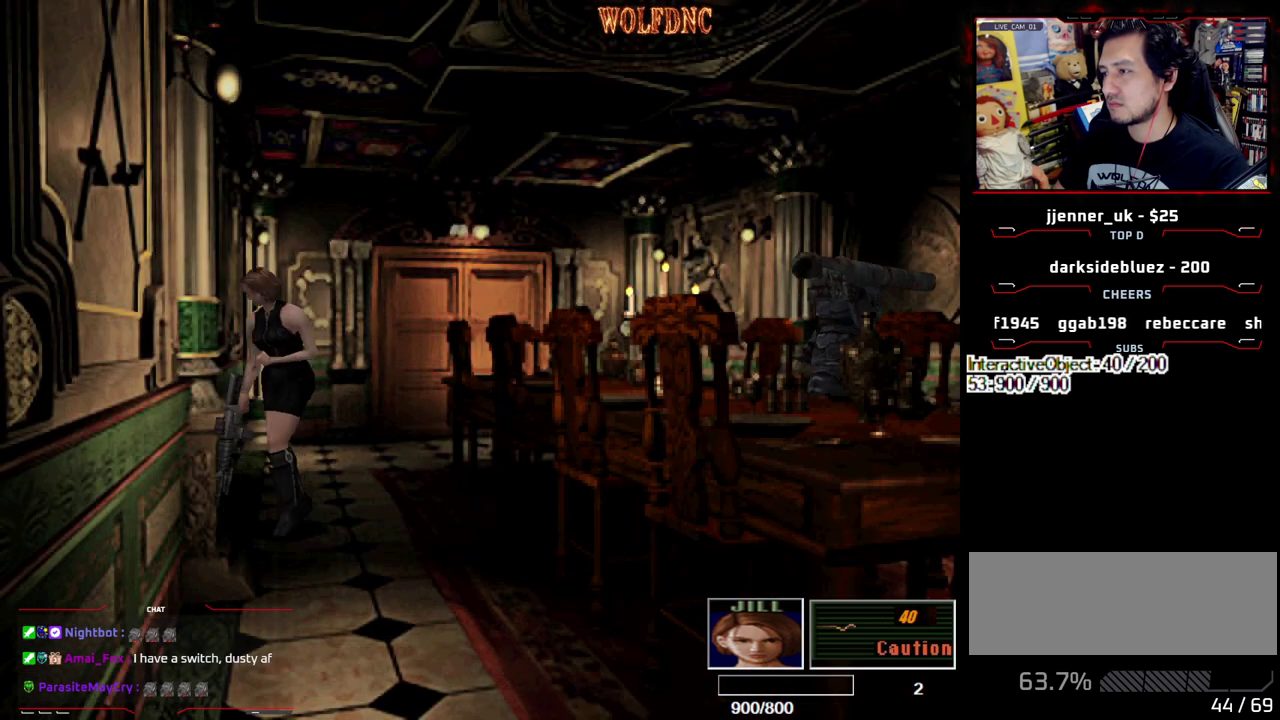
{"buttons": [], "events": [[100, "DPAD_RIGHT", "down"], [100, "DPAD_UP", "down"], [150, "DPAD_RIGHT", "up"], [150, "SQUARE", "down"], [183, "DPAD_UP", "up"], [283, "SQUARE", "up"]]}
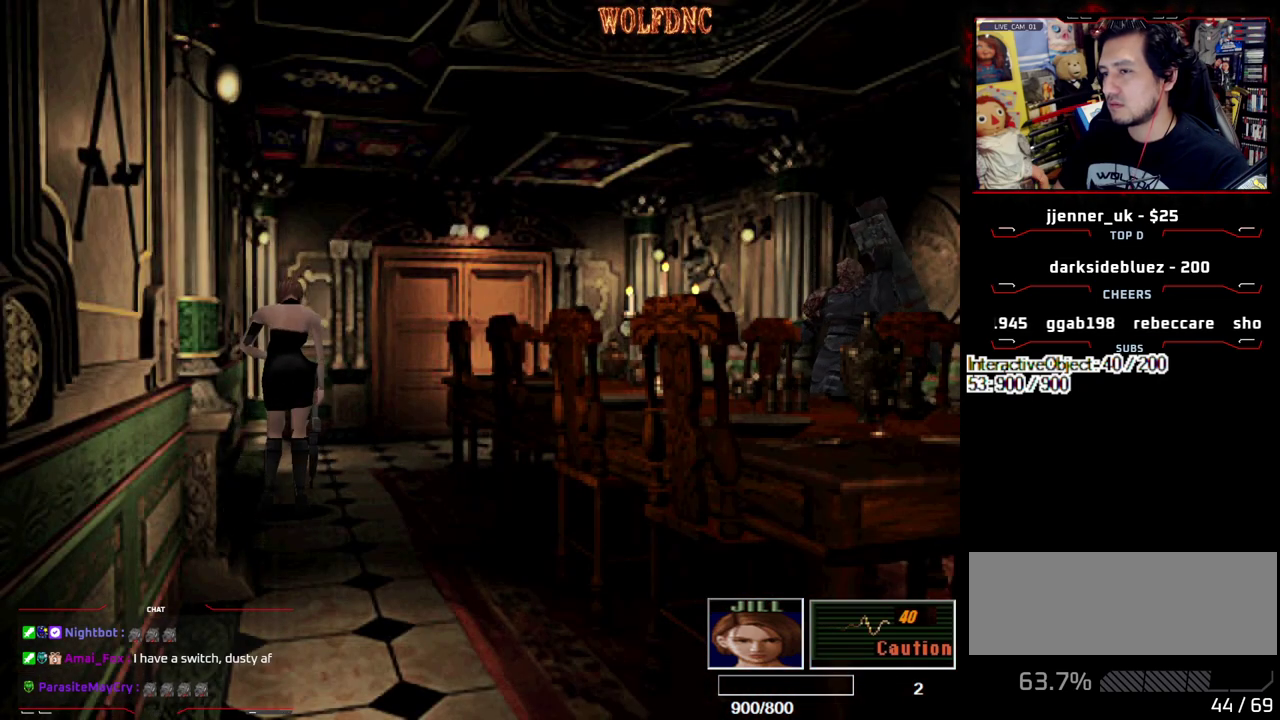
{"buttons": ["SQUARE", "DPAD_UP"], "events": [[250, "DPAD_UP", "down"], [250, "SQUARE", "down"]]}
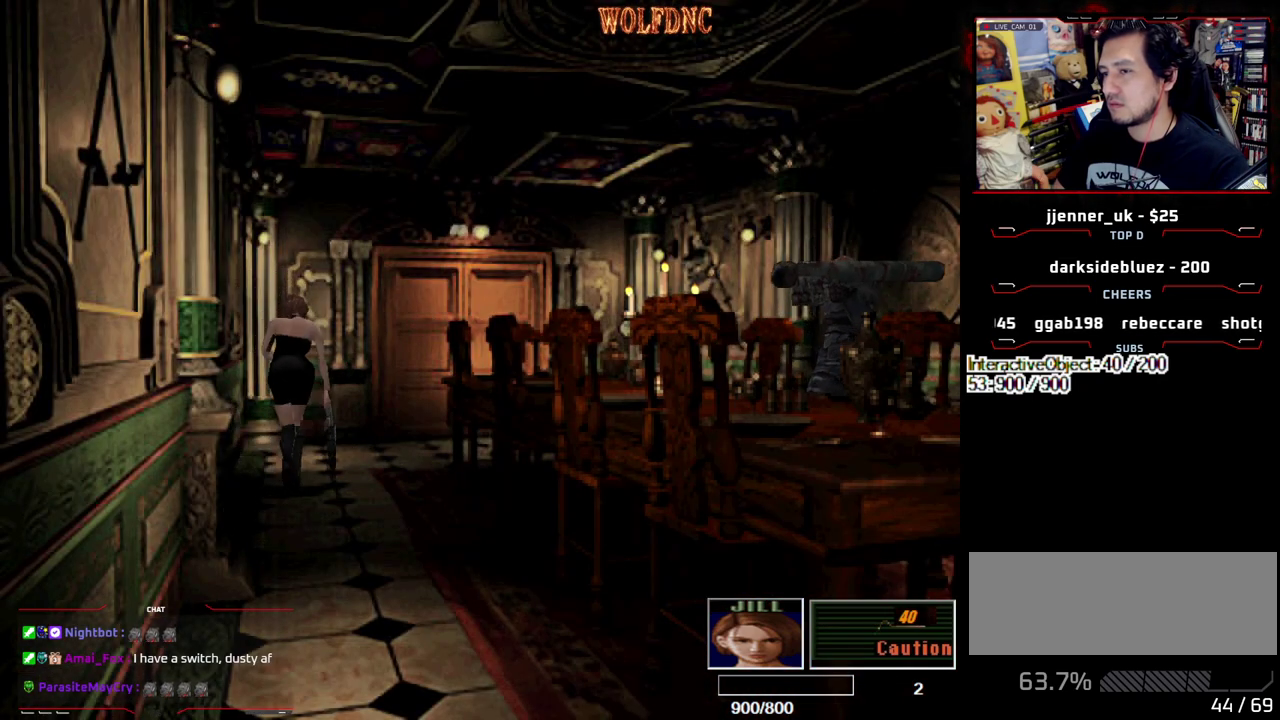
{"buttons": [], "events": [[317, "DPAD_UP", "up"], [317, "SQUARE", "up"], [367, "DPAD_DOWN", "down"], [400, "SQUARE", "down"], [500, "DPAD_DOWN", "up"], [500, "SQUARE", "up"]]}
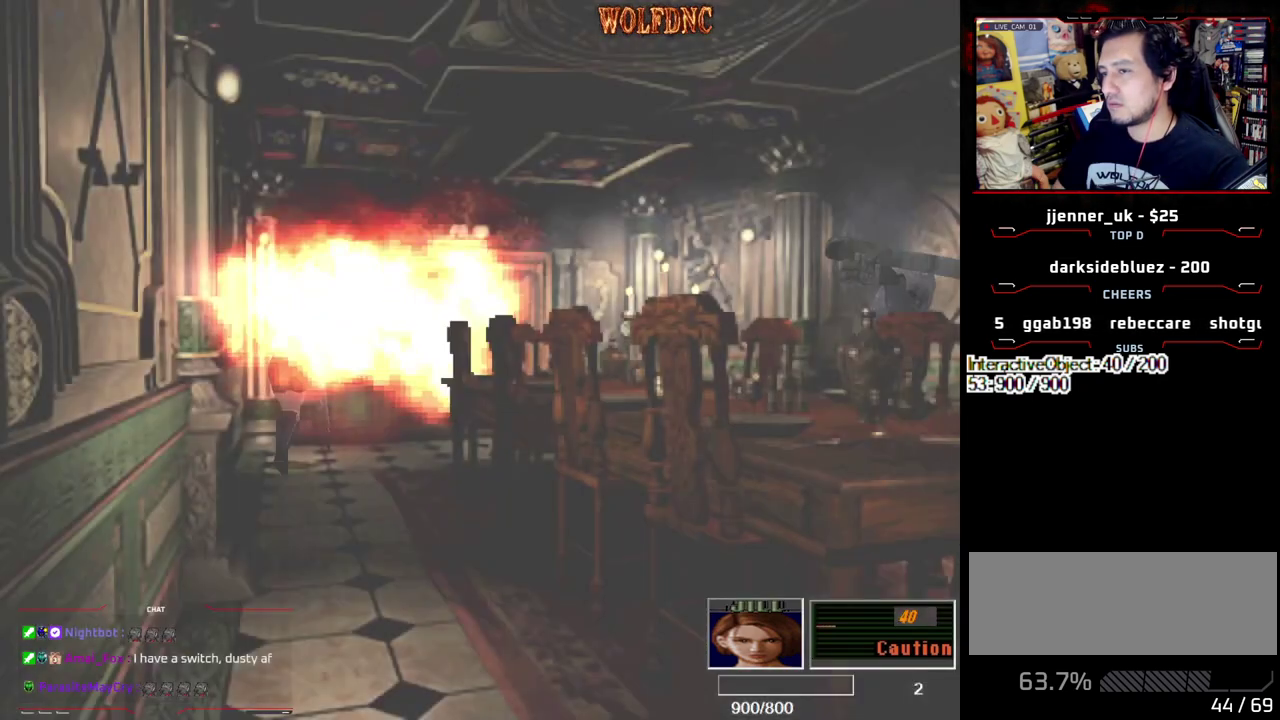
{"buttons": ["SQUARE", "DPAD_UP"], "events": [[50, "DPAD_RIGHT", "down"], [100, "DPAD_UP", "down"], [100, "SQUARE", "down"], [183, "DPAD_RIGHT", "up"]]}
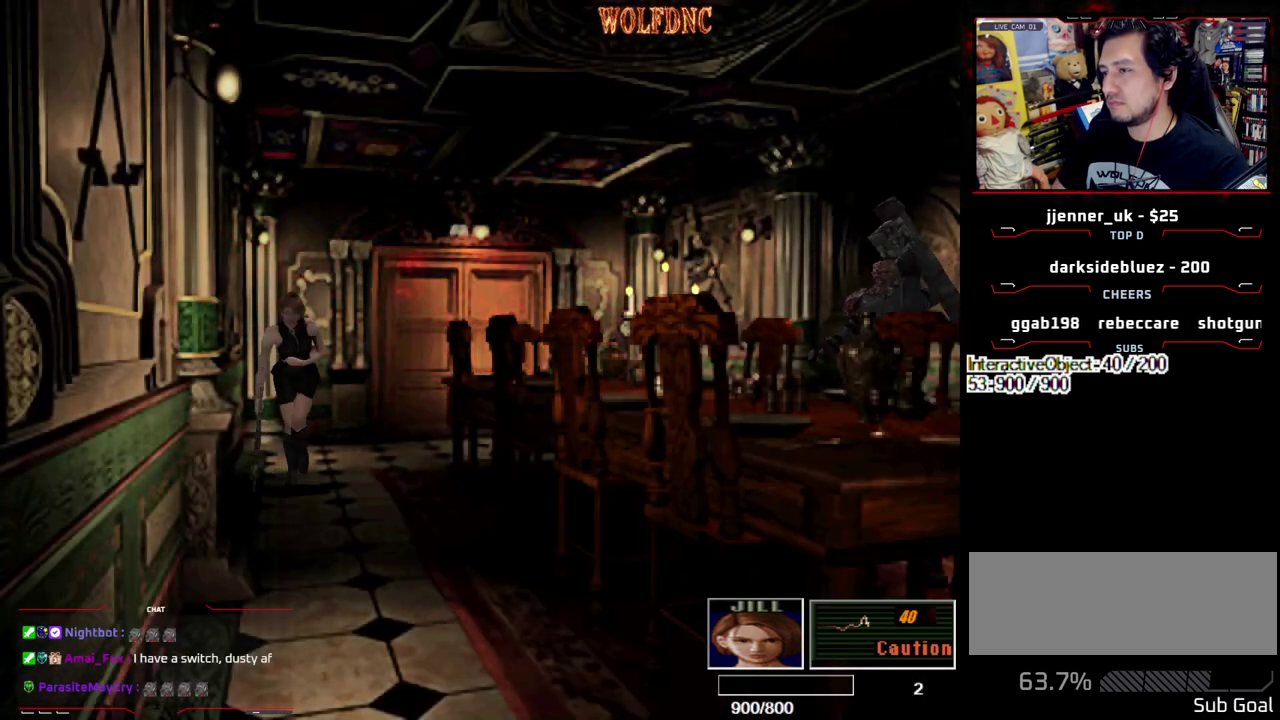
{"buttons": ["SQUARE"], "events": [[300, "DPAD_UP", "up"], [350, "DPAD_DOWN", "down"], [350, "SQUARE", "up"], [433, "SQUARE", "down"], [483, "DPAD_DOWN", "up"]]}
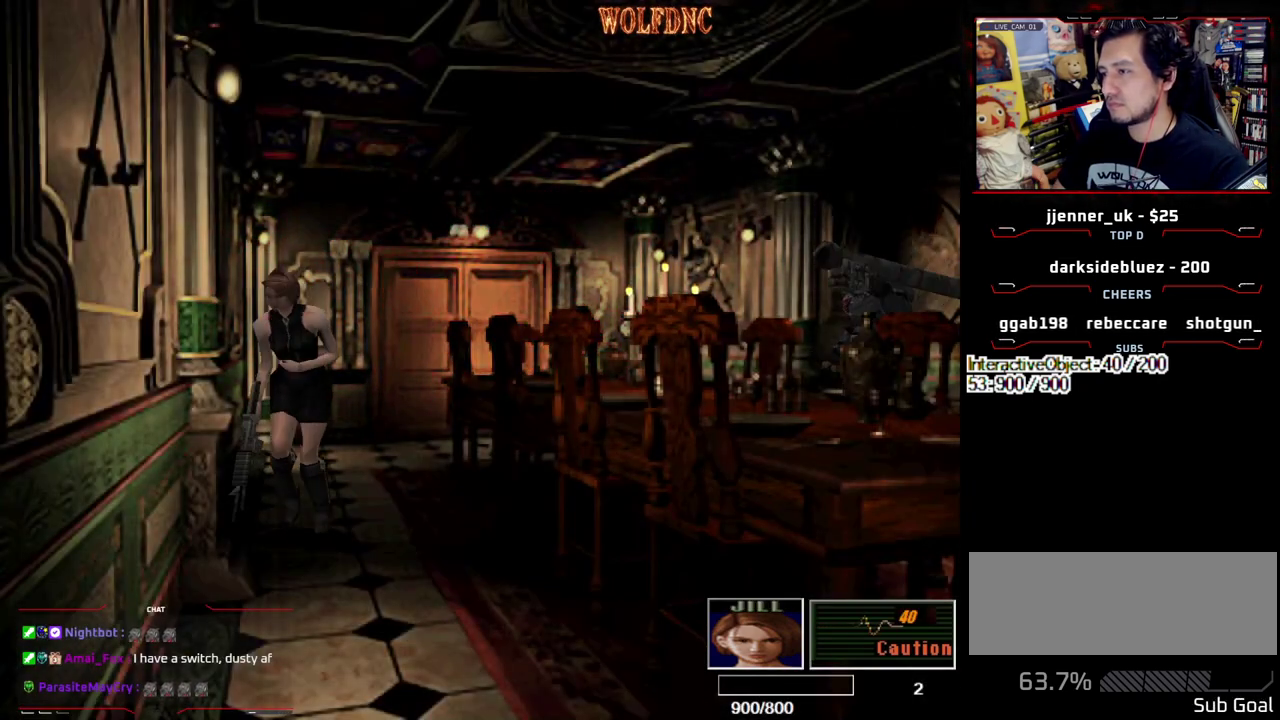
{"buttons": ["SQUARE", "DPAD_UP"], "events": [[33, "SQUARE", "up"], [83, "DPAD_UP", "down"], [133, "SQUARE", "down"]]}
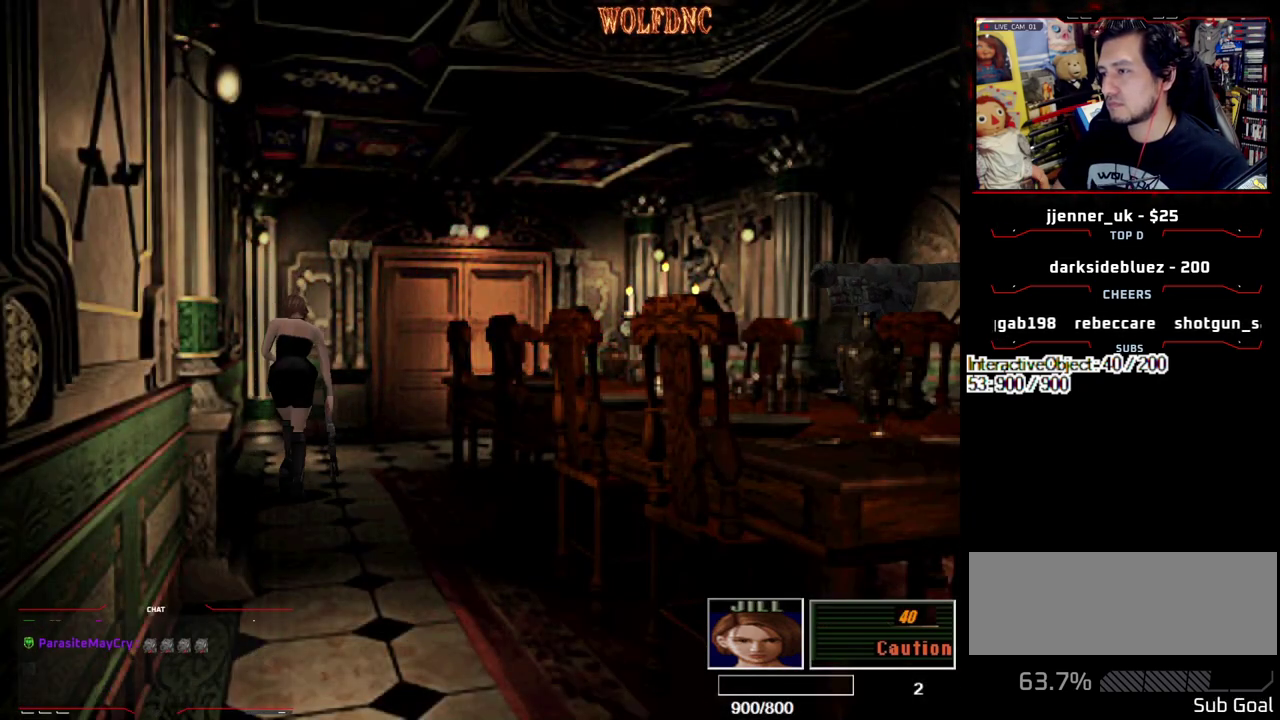
{"buttons": ["SQUARE", "DPAD_UP", "DPAD_RIGHT"], "events": [[467, "DPAD_RIGHT", "down"]]}
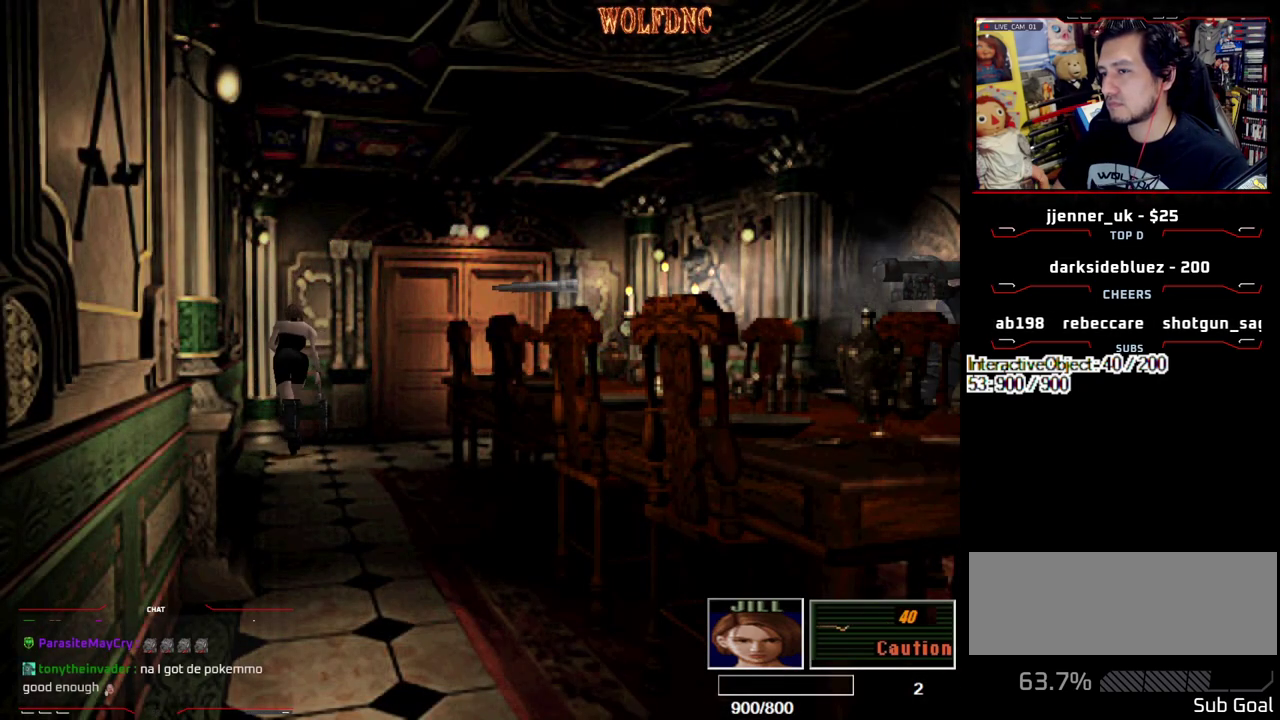
{"buttons": ["DPAD_LEFT"], "events": [[150, "DPAD_RIGHT", "up"], [150, "DPAD_UP", "up"], [200, "SQUARE", "up"], [250, "DPAD_DOWN", "down"], [300, "SQUARE", "down"], [383, "DPAD_DOWN", "up"], [383, "SQUARE", "up"], [433, "DPAD_LEFT", "down"]]}
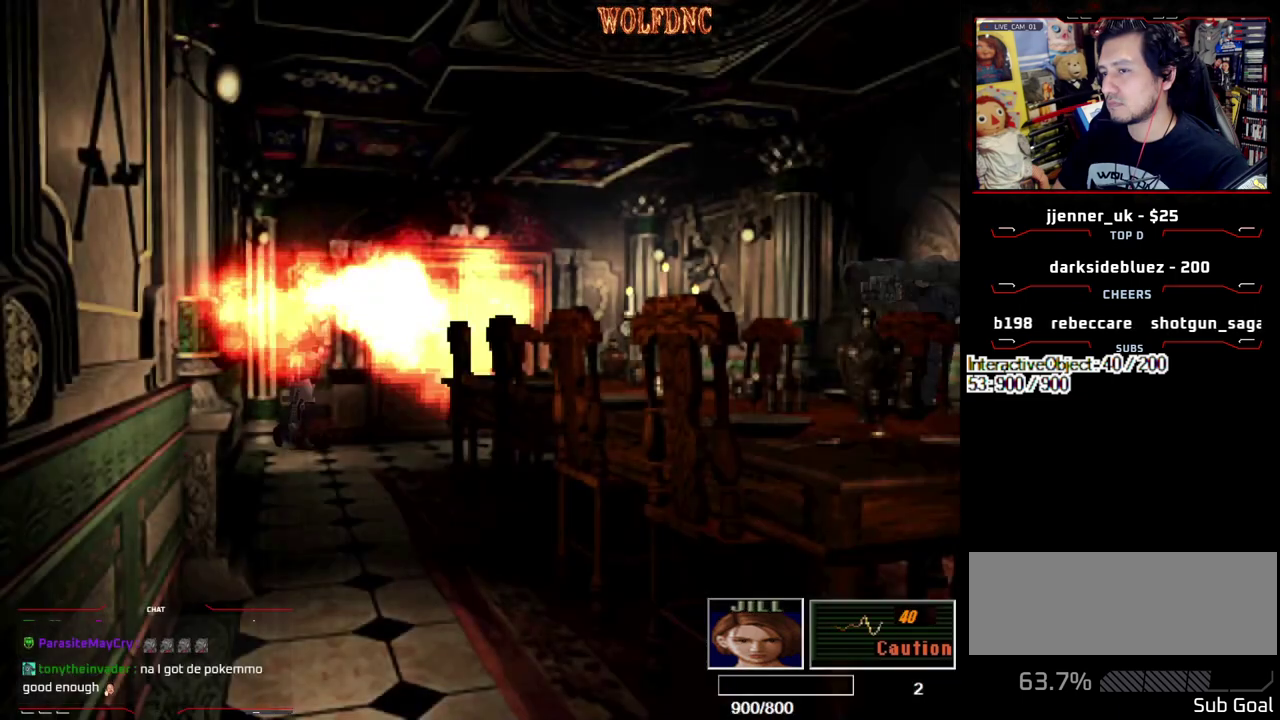
{"buttons": ["SQUARE", "DPAD_UP"], "events": [[33, "DPAD_UP", "down"], [67, "SQUARE", "down"], [483, "DPAD_LEFT", "up"]]}
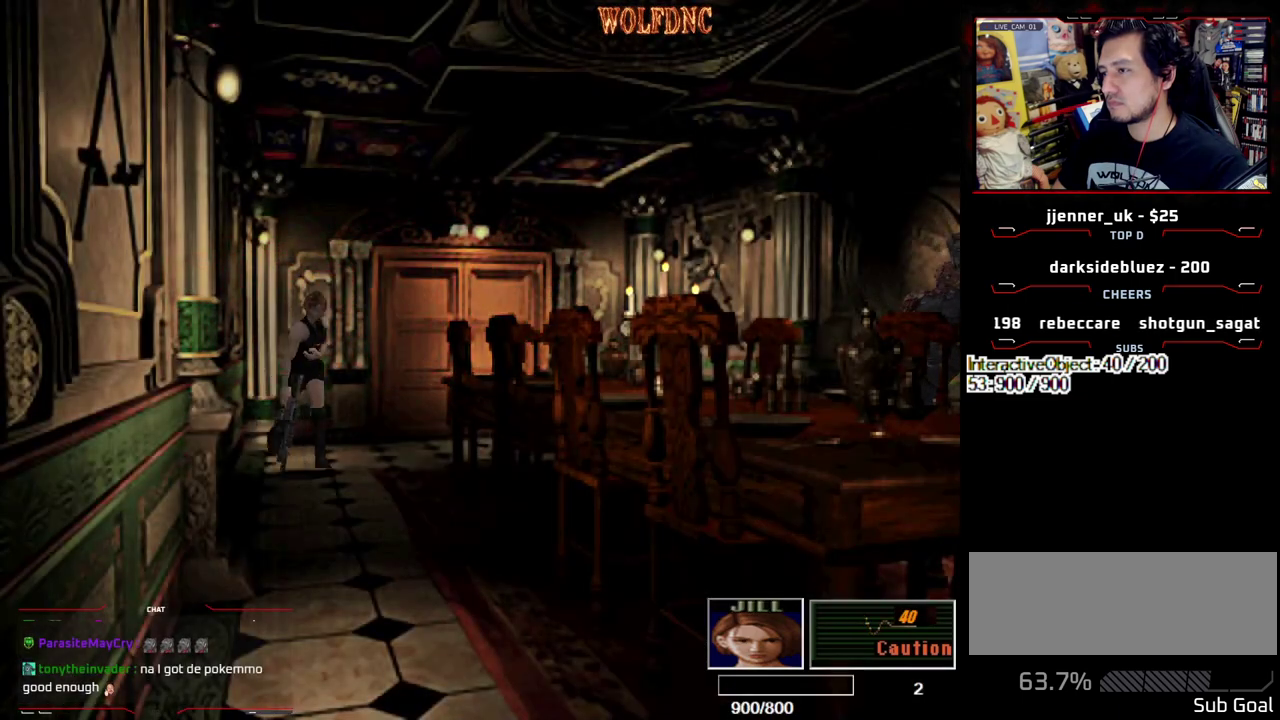
{"buttons": [], "events": [[33, "DPAD_RIGHT", "down"], [317, "DPAD_UP", "up"], [367, "DPAD_DOWN", "down"], [367, "SQUARE", "up"], [450, "DPAD_DOWN", "up"], [450, "DPAD_RIGHT", "up"], [450, "SQUARE", "down"], [500, "SQUARE", "up"]]}
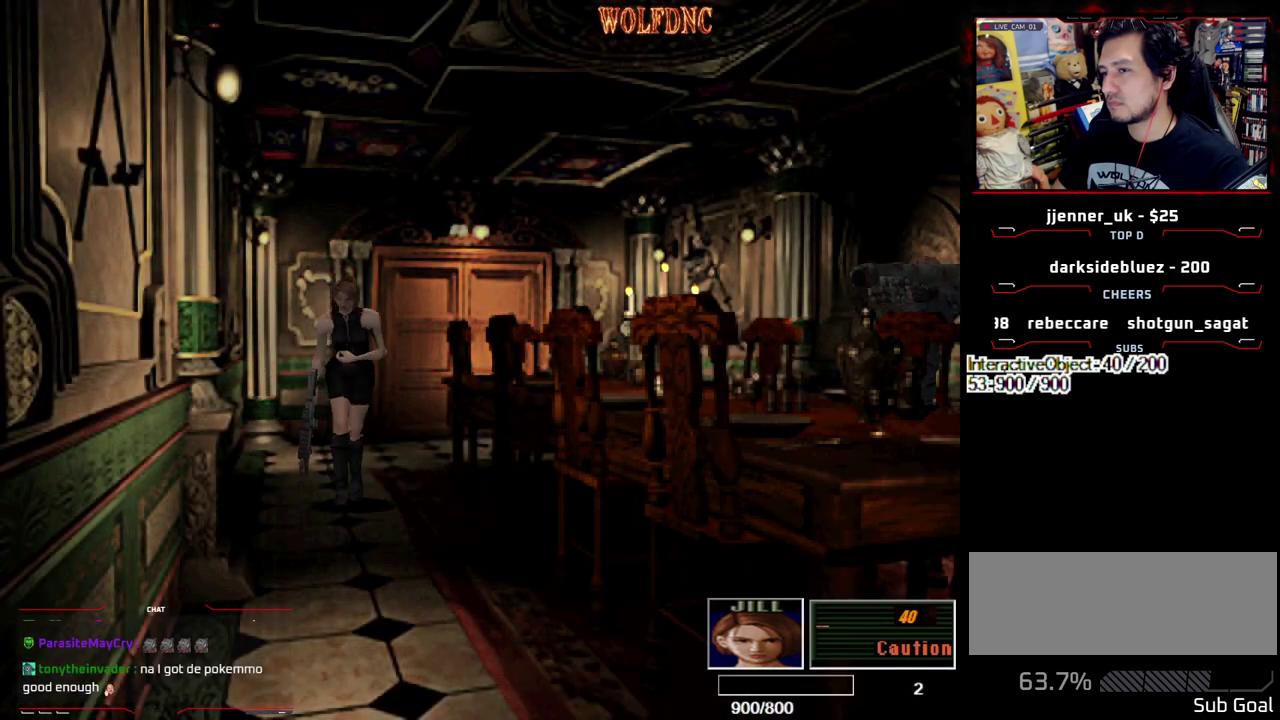
{"buttons": [], "events": [[50, "DPAD_UP", "down"], [100, "SQUARE", "down"], [233, "DPAD_LEFT", "down"], [383, "DPAD_LEFT", "up"], [467, "DPAD_UP", "up"], [467, "SQUARE", "up"]]}
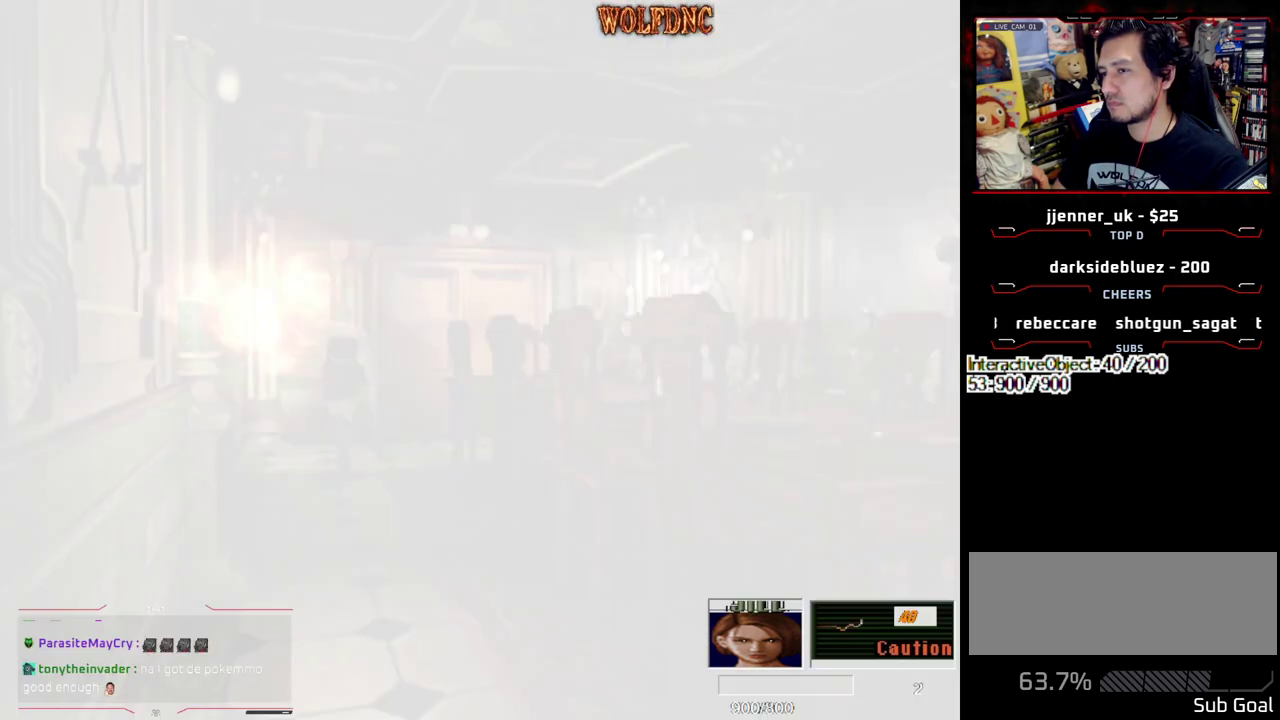
{"buttons": ["SQUARE", "DPAD_UP"], "events": [[67, "DPAD_DOWN", "down"], [117, "SQUARE", "down"], [200, "DPAD_DOWN", "up"], [200, "DPAD_RIGHT", "down"], [200, "SQUARE", "up"], [300, "DPAD_UP", "down"], [300, "SQUARE", "down"], [433, "DPAD_RIGHT", "up"]]}
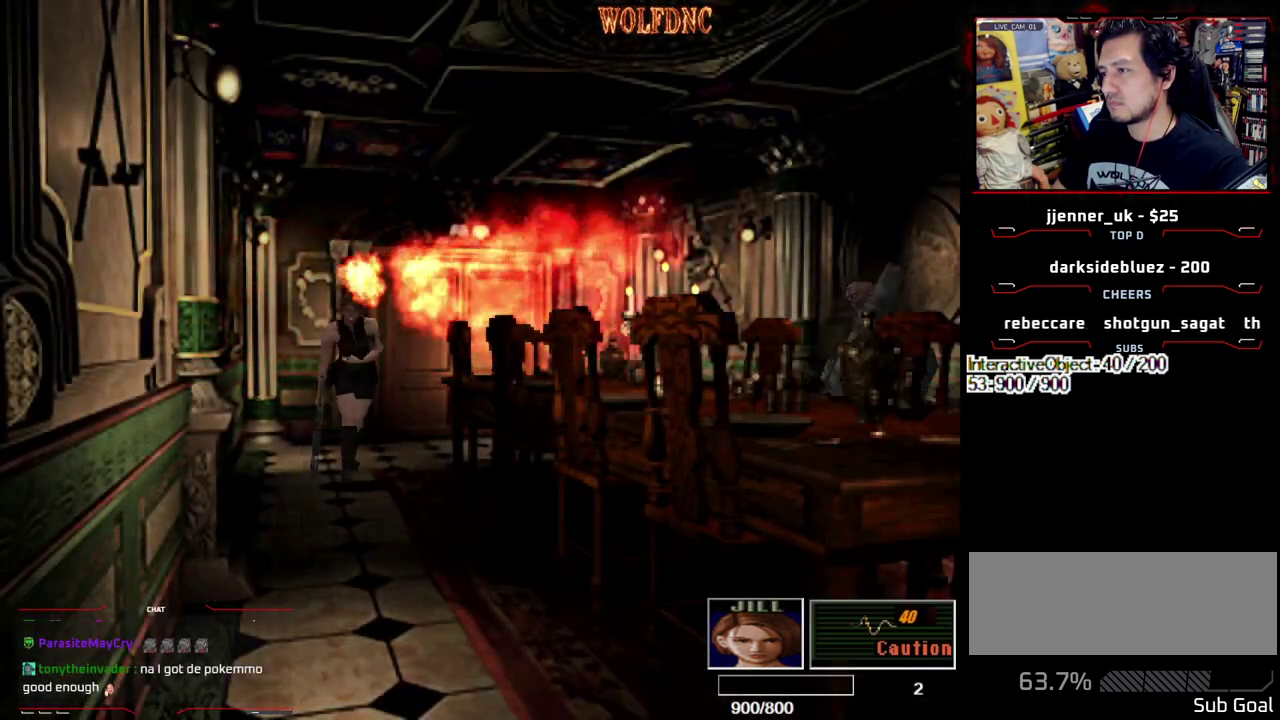
{"buttons": [], "events": [[367, "CIRCLE", "down"], [367, "DPAD_UP", "up"], [367, "SQUARE", "up"], [450, "CIRCLE", "up"]]}
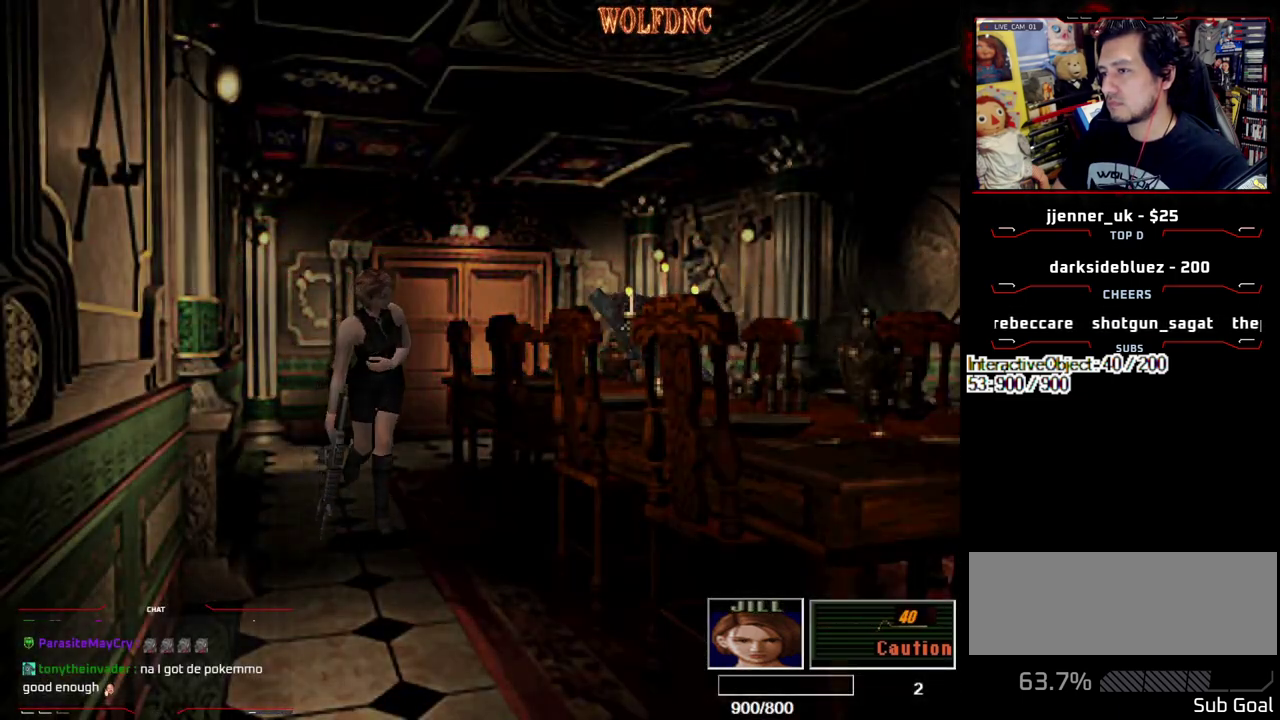
{"buttons": [], "events": [[50, "CIRCLE", "down"], [133, "CIRCLE", "up"]]}